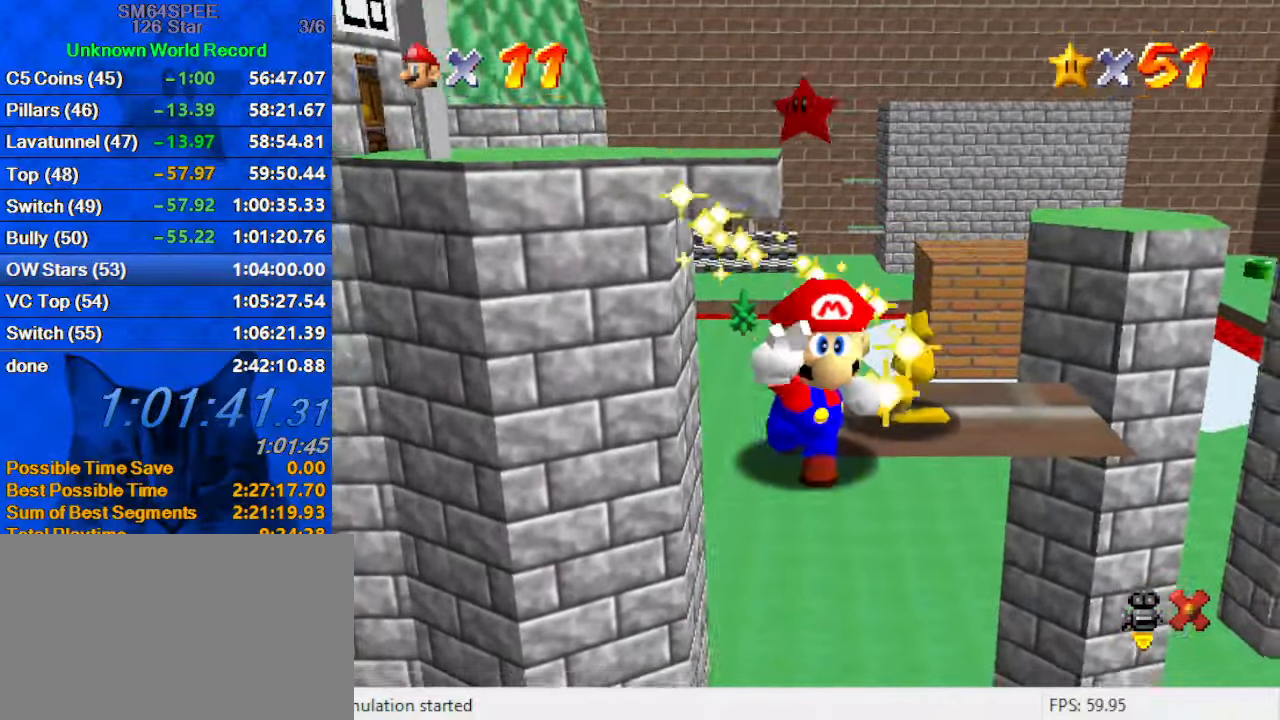
Gameplay with keyboard; each line is a JSON object with the keys held at the frame after it. "events" lists presses ("down") and releases ("up") of "a", "c", "ctrl", "d", "down", "left", "return", "right", "s", "shift", "up", "w", "x" and "y" between this image and that frame as [ms after this image, input, new state], when the widget could be followed in between. No other keys are recorded. Mouse input is not recorded.
{"keys": [], "events": []}
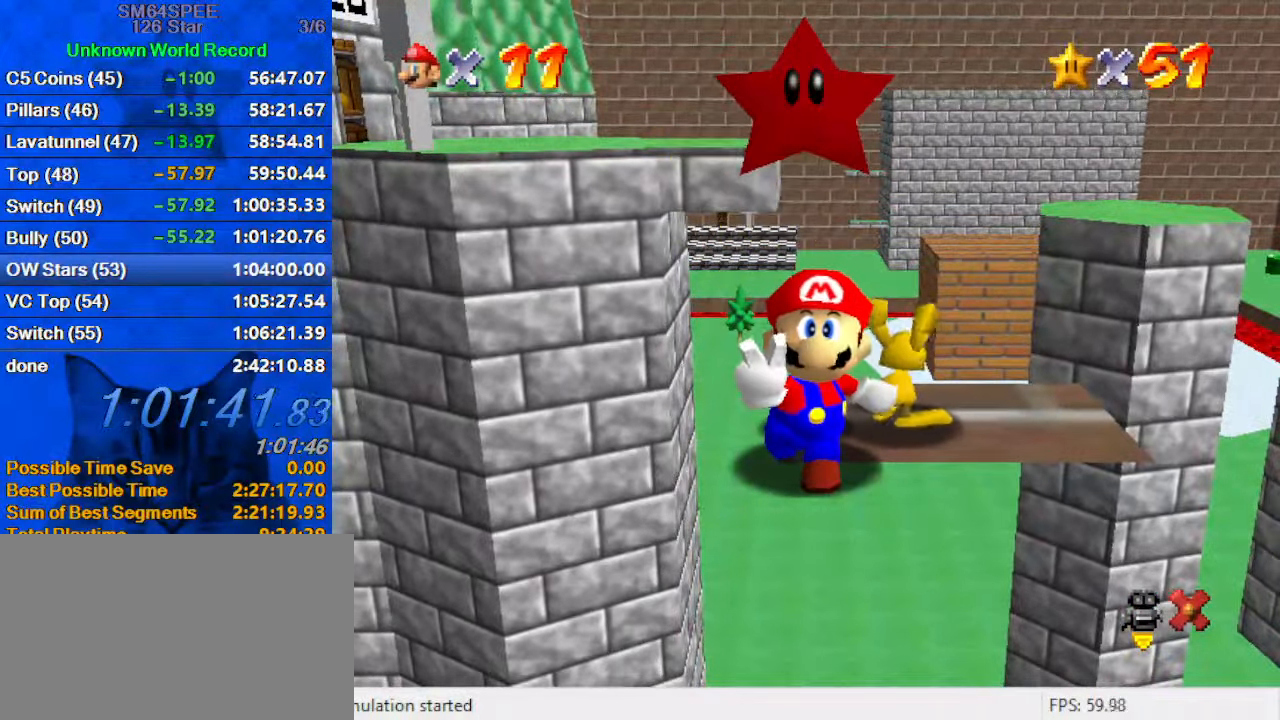
{"keys": ["shift"], "events": [[434, "shift", "down"]]}
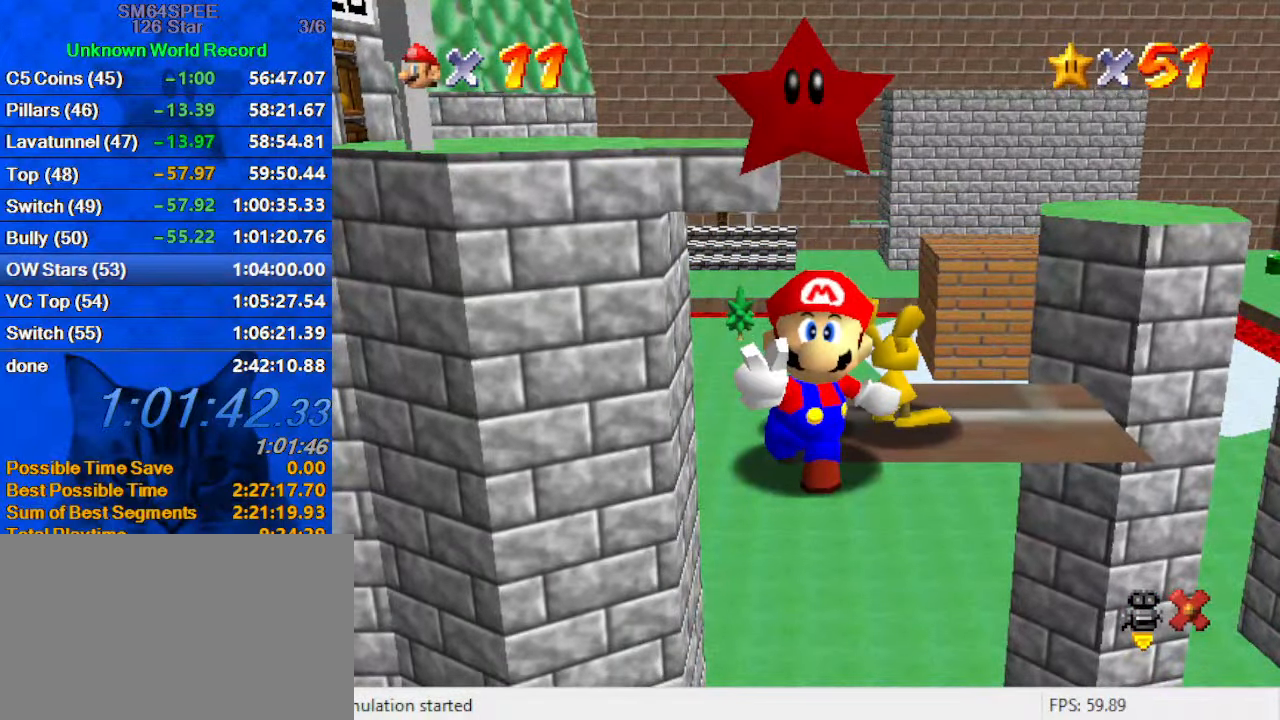
{"keys": ["shift"], "events": [[100, "shift", "up"], [200, "shift", "down"], [334, "shift", "up"], [434, "shift", "down"]]}
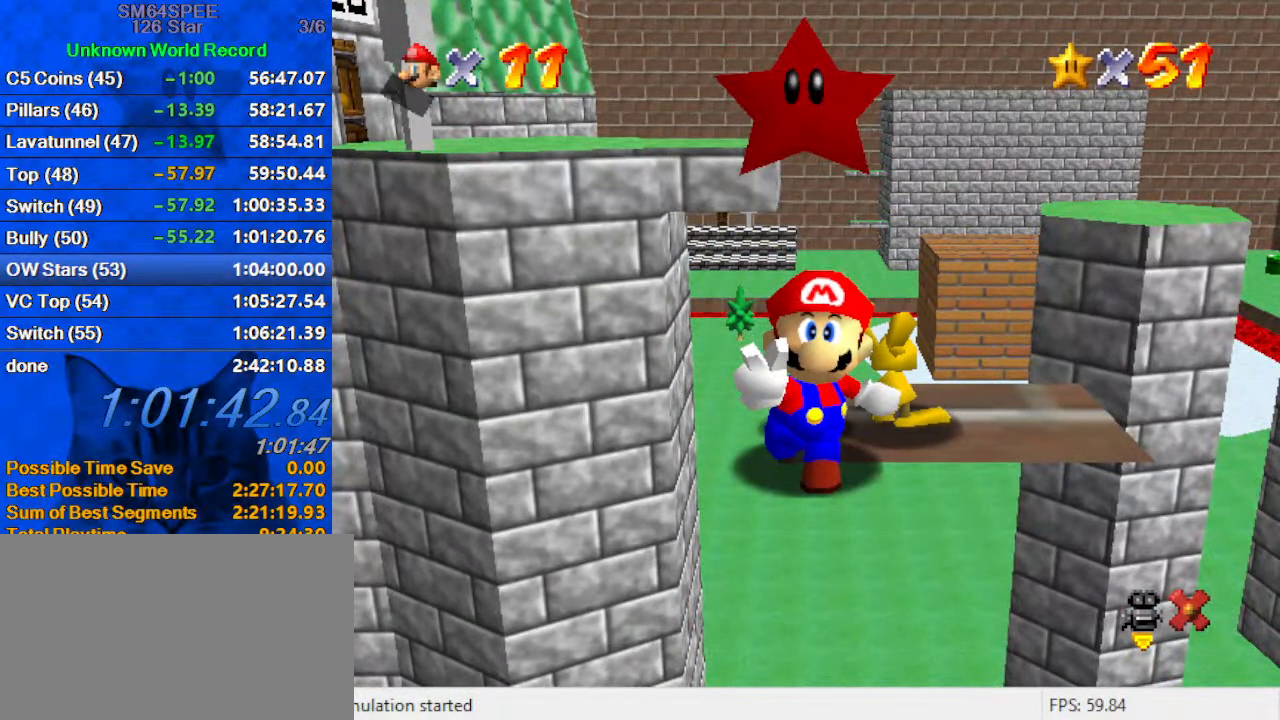
{"keys": [], "events": [[67, "shift", "up"], [167, "shift", "down"], [267, "shift", "up"], [367, "shift", "down"], [500, "shift", "up"]]}
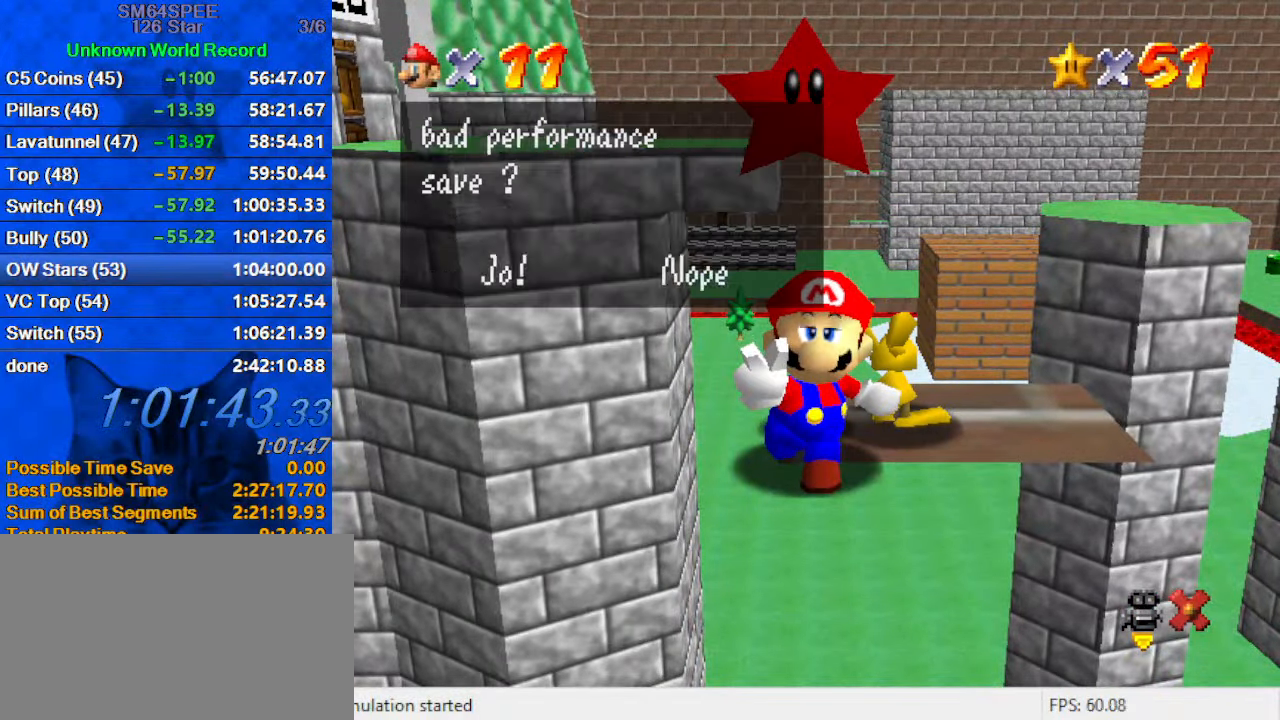
{"keys": ["shift"], "events": [[34, "shift", "down"], [167, "shift", "up"], [267, "shift", "down"], [367, "shift", "up"], [467, "shift", "down"]]}
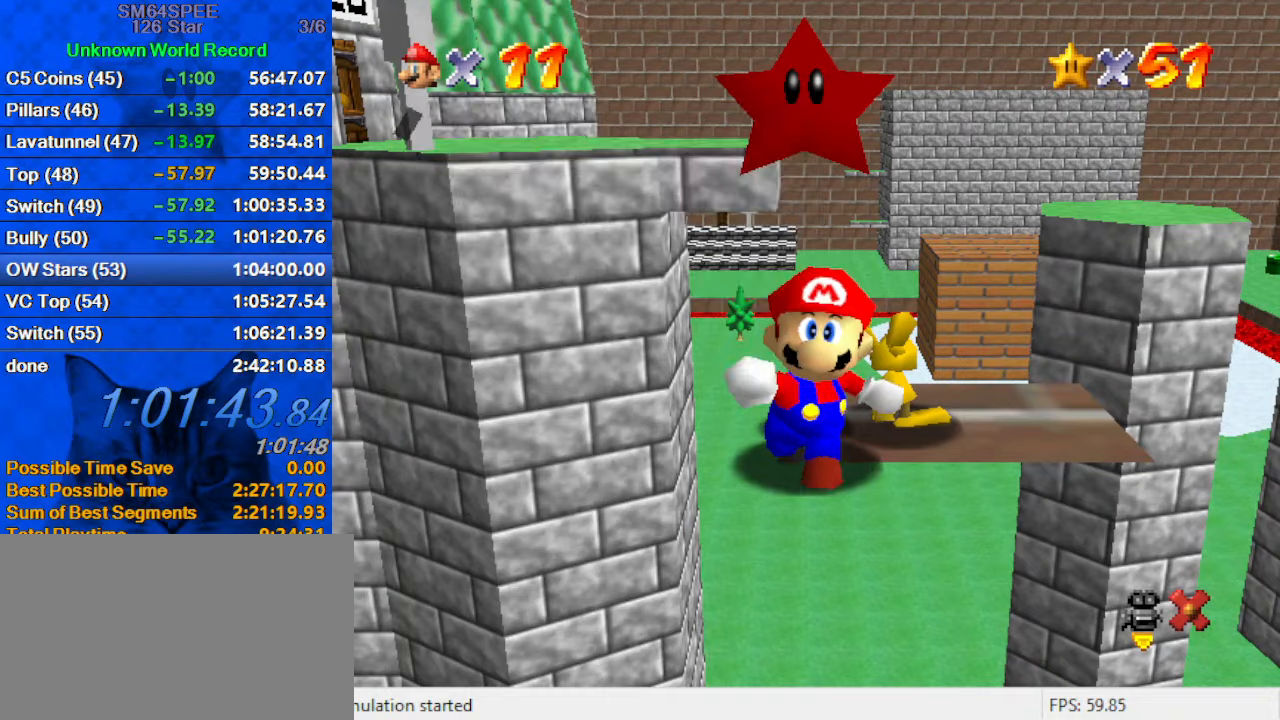
{"keys": ["up"], "events": [[133, "shift", "up"], [366, "up", "down"]]}
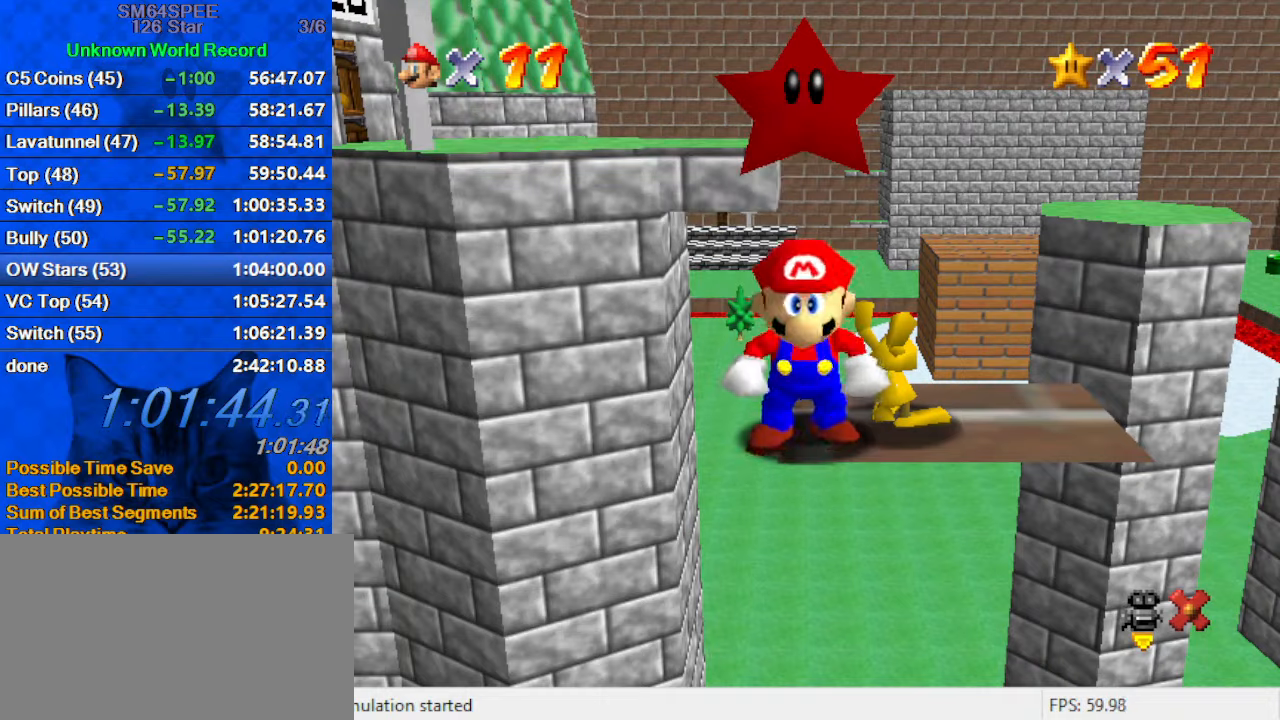
{"keys": ["up"], "events": [[200, "shift", "down"], [400, "shift", "up"]]}
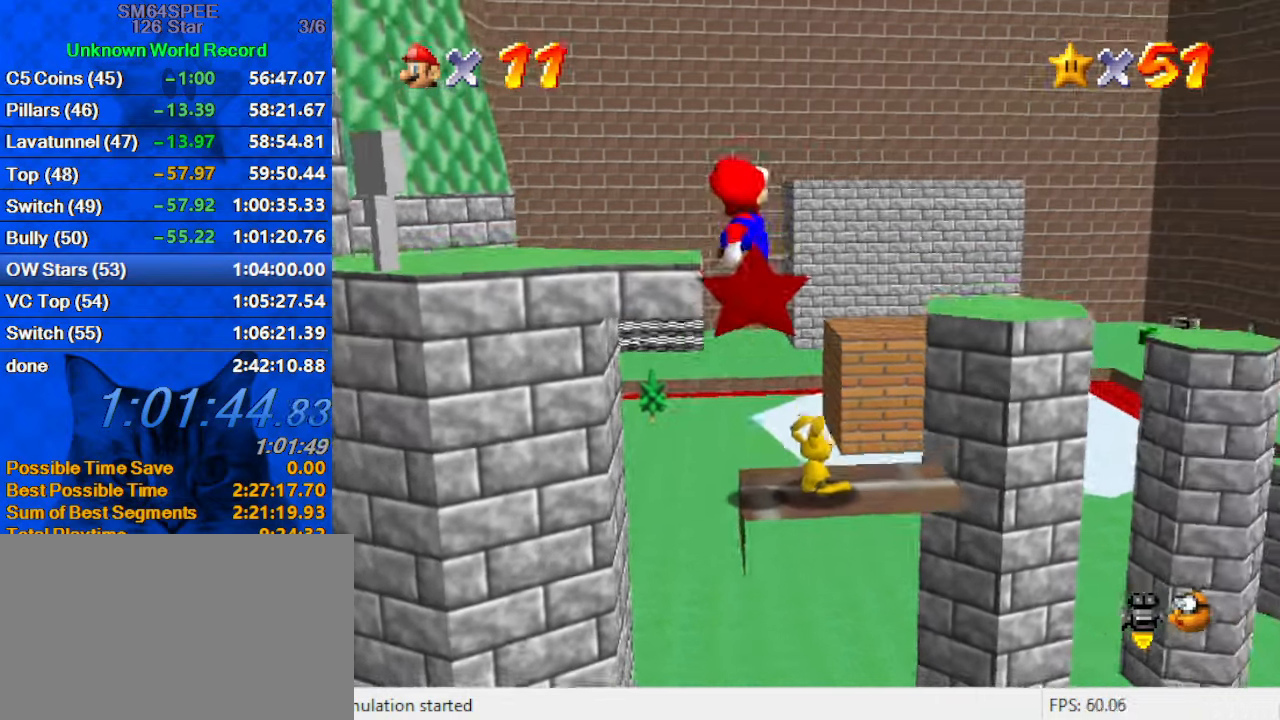
{"keys": ["up"], "events": [[133, "c", "down"], [300, "c", "up"]]}
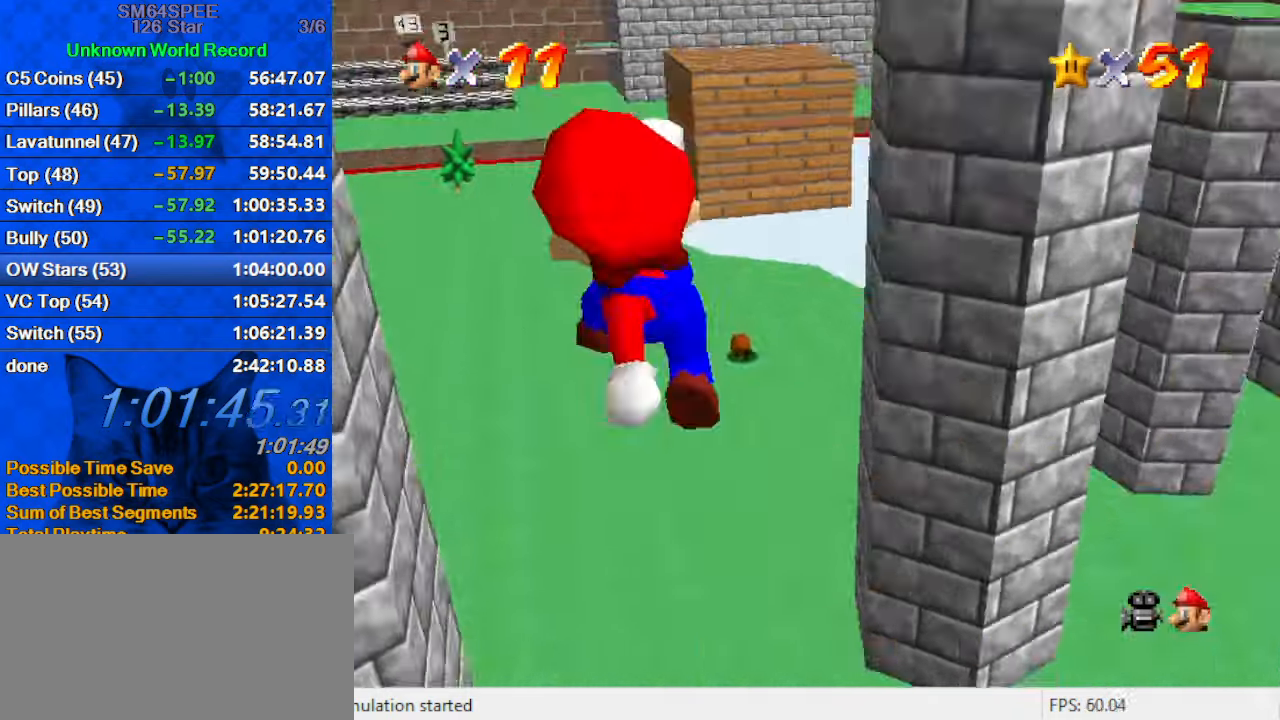
{"keys": ["up"], "events": [[266, "c", "down"], [433, "c", "up"]]}
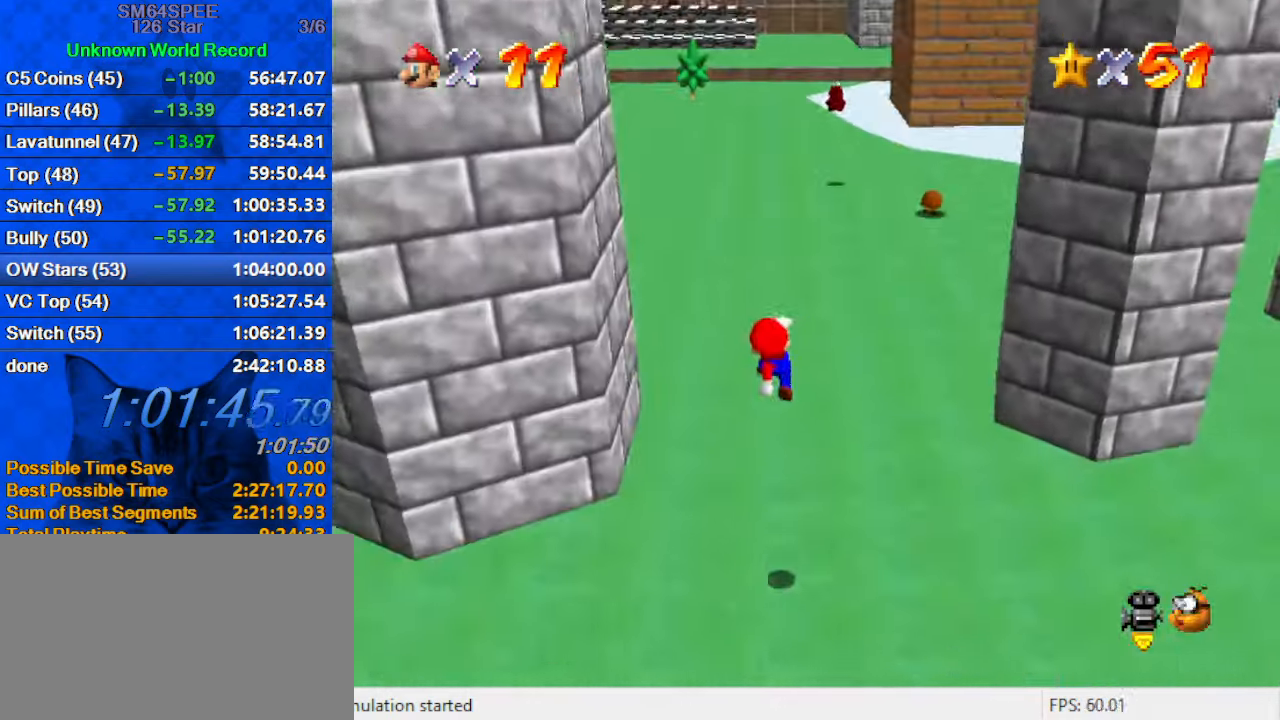
{"keys": ["up"], "events": [[66, "ctrl", "down"], [166, "ctrl", "up"], [233, "shift", "down"], [300, "ctrl", "down"], [466, "ctrl", "up"], [466, "shift", "up"]]}
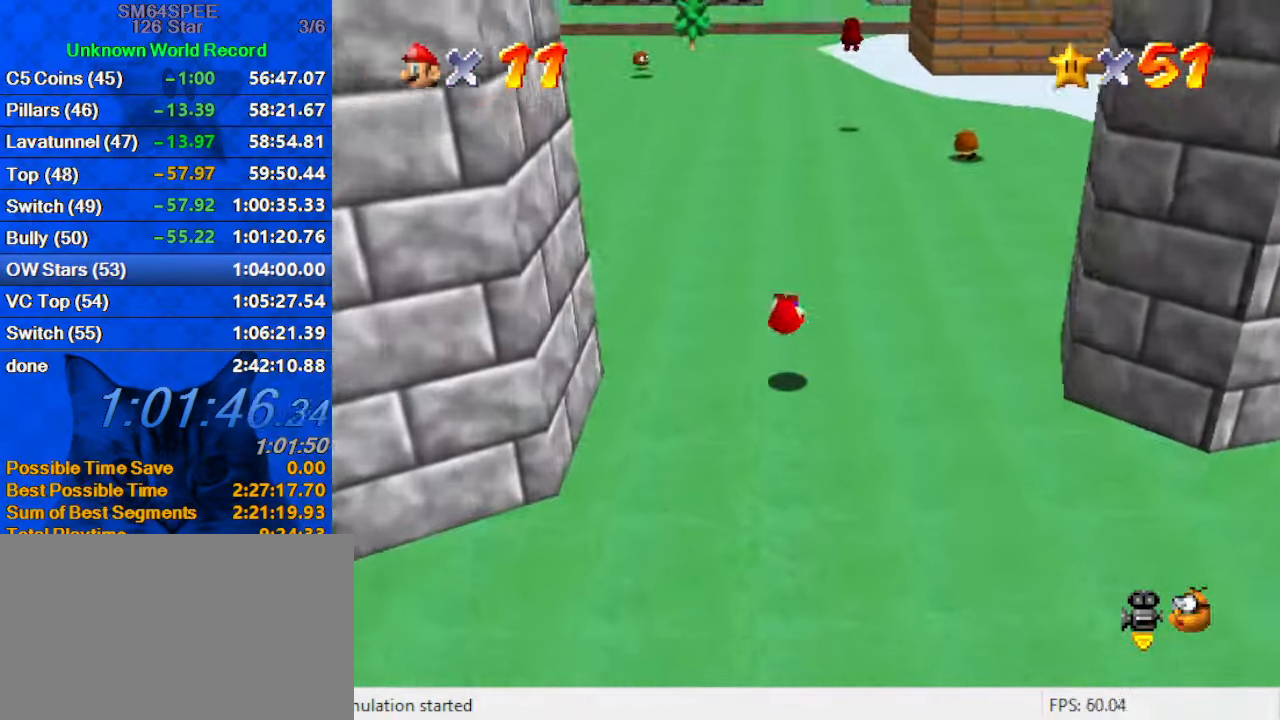
{"keys": ["ctrl", "shift", "up"], "events": [[300, "left", "down"], [366, "ctrl", "down"], [366, "shift", "down"], [400, "left", "up"]]}
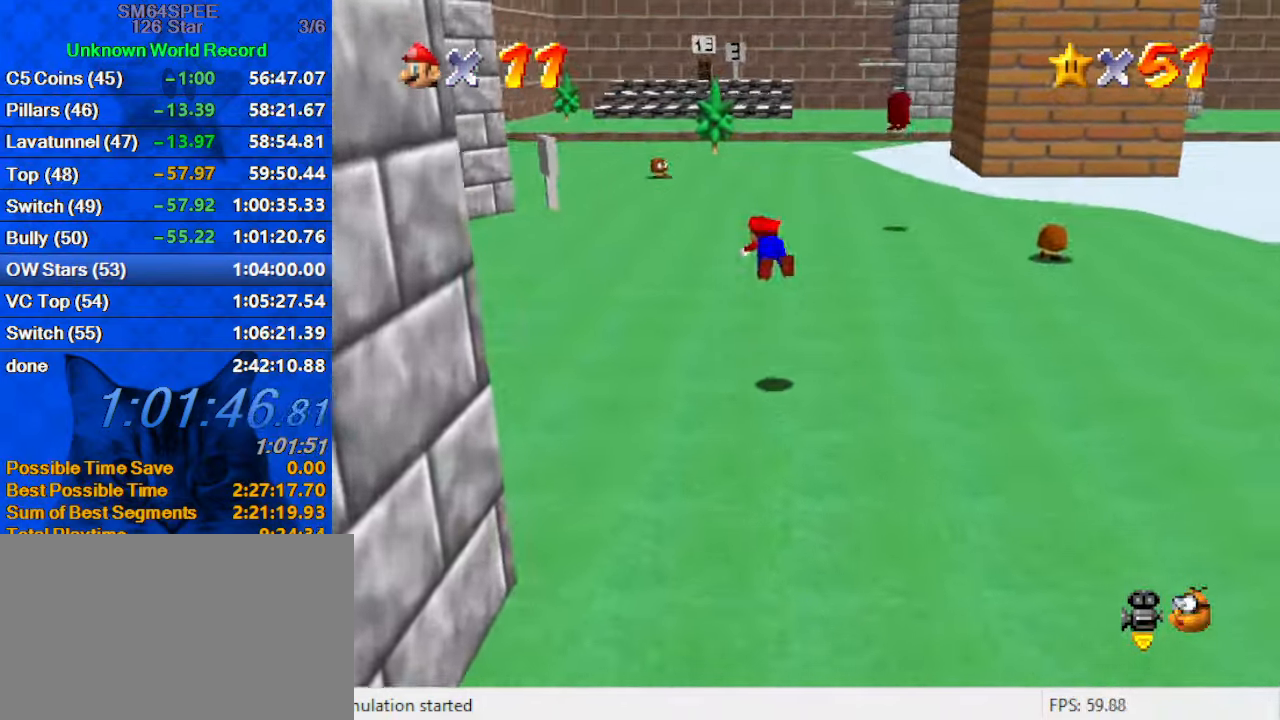
{"keys": ["up"], "events": [[33, "ctrl", "up"], [33, "shift", "up"], [366, "d", "down"], [500, "d", "up"]]}
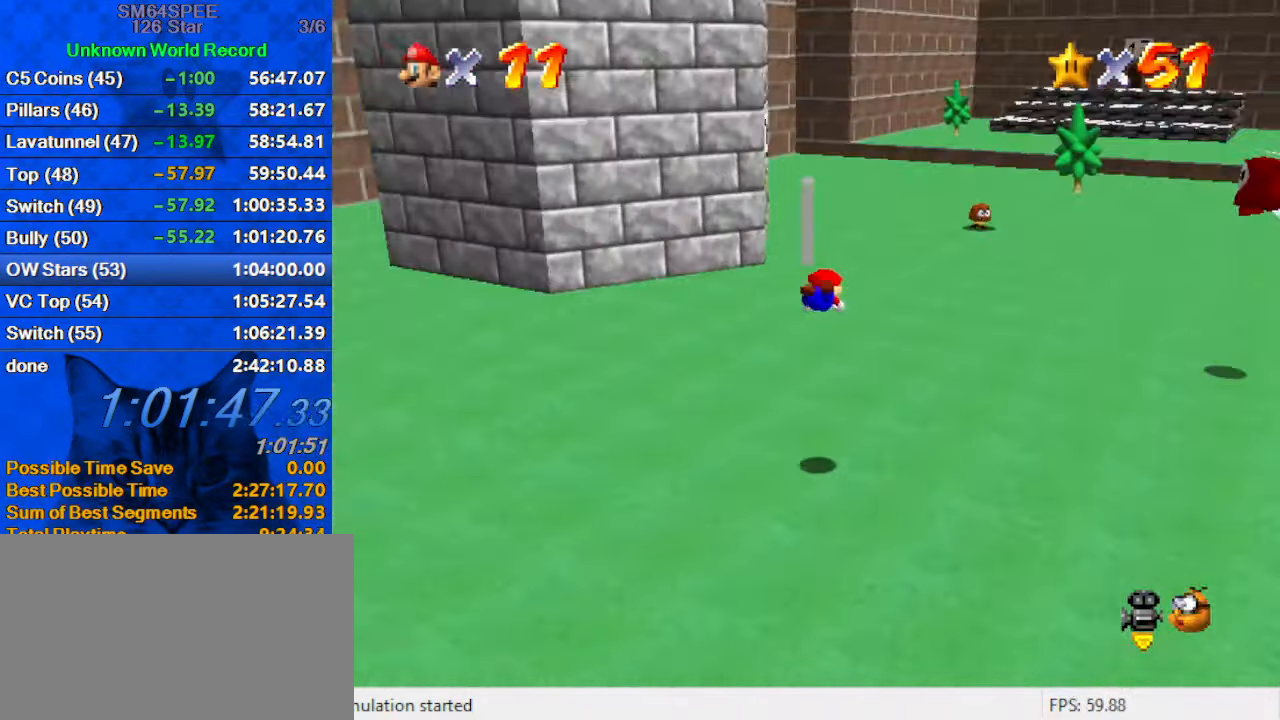
{"keys": ["up"], "events": [[333, "ctrl", "down"], [333, "shift", "down"], [500, "ctrl", "up"], [500, "shift", "up"]]}
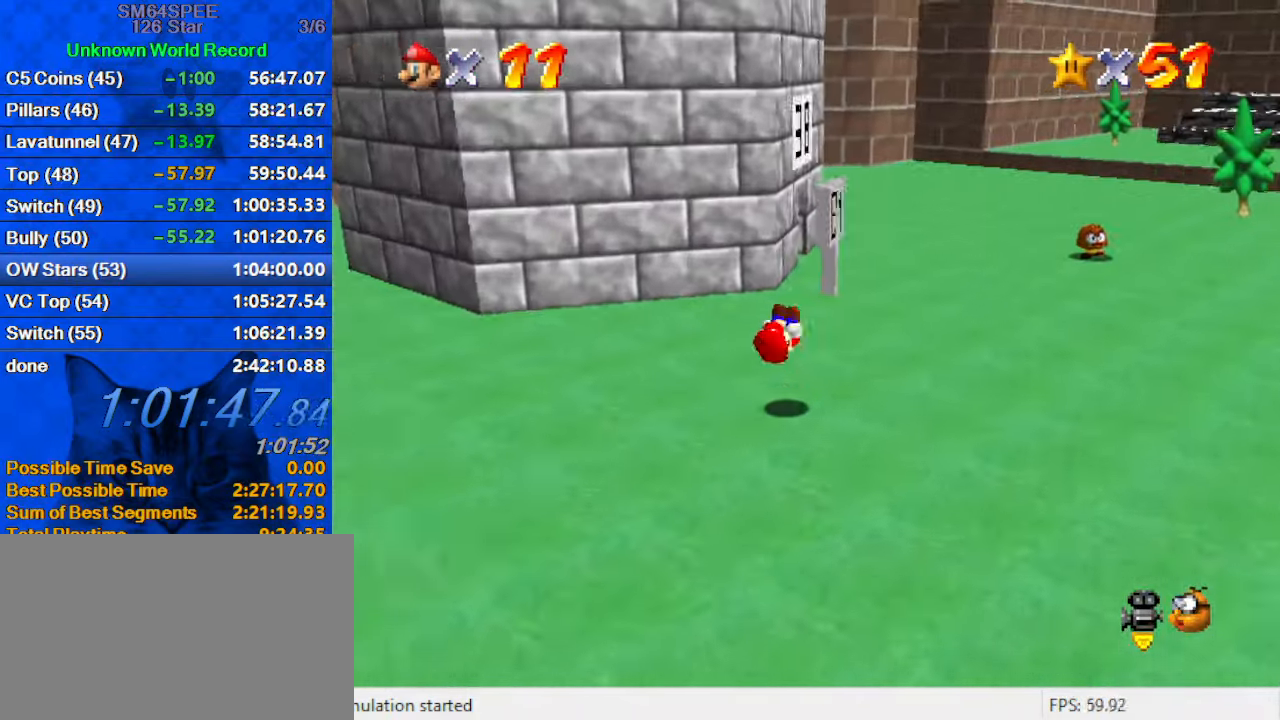
{"keys": ["ctrl", "shift", "up"], "events": [[333, "ctrl", "down"], [333, "shift", "down"]]}
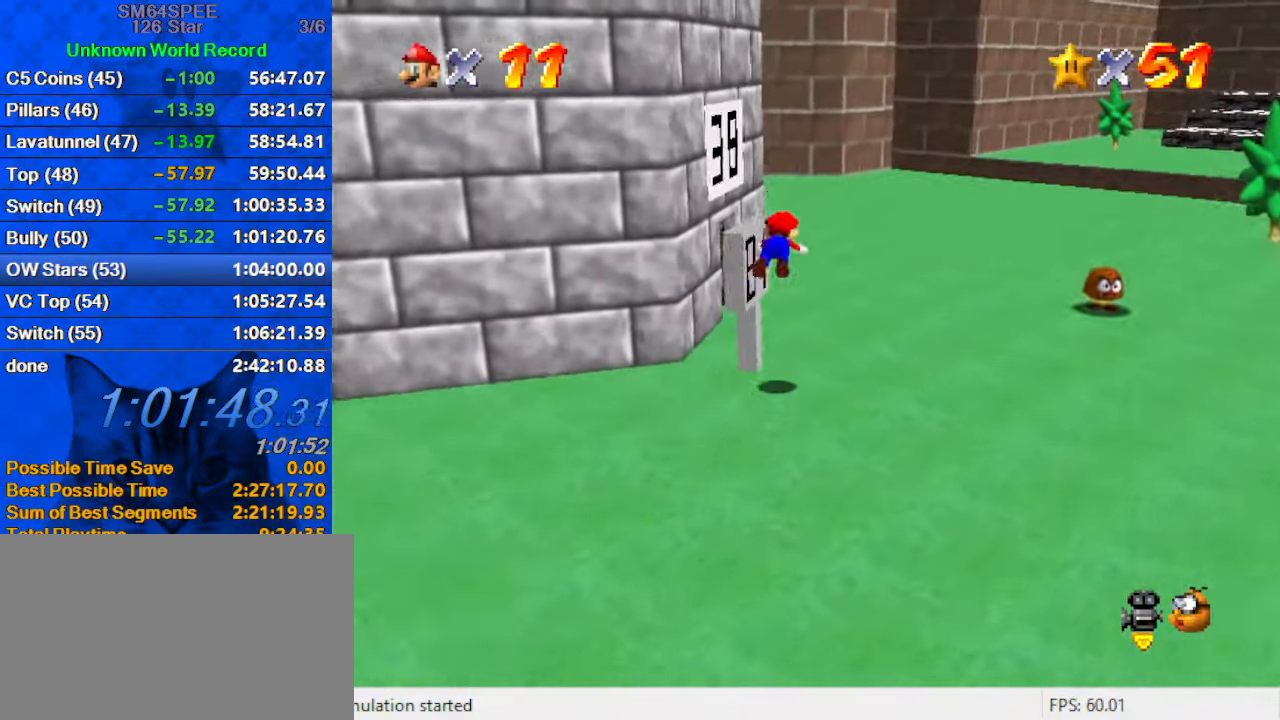
{"keys": ["up"], "events": [[33, "ctrl", "up"], [33, "shift", "up"]]}
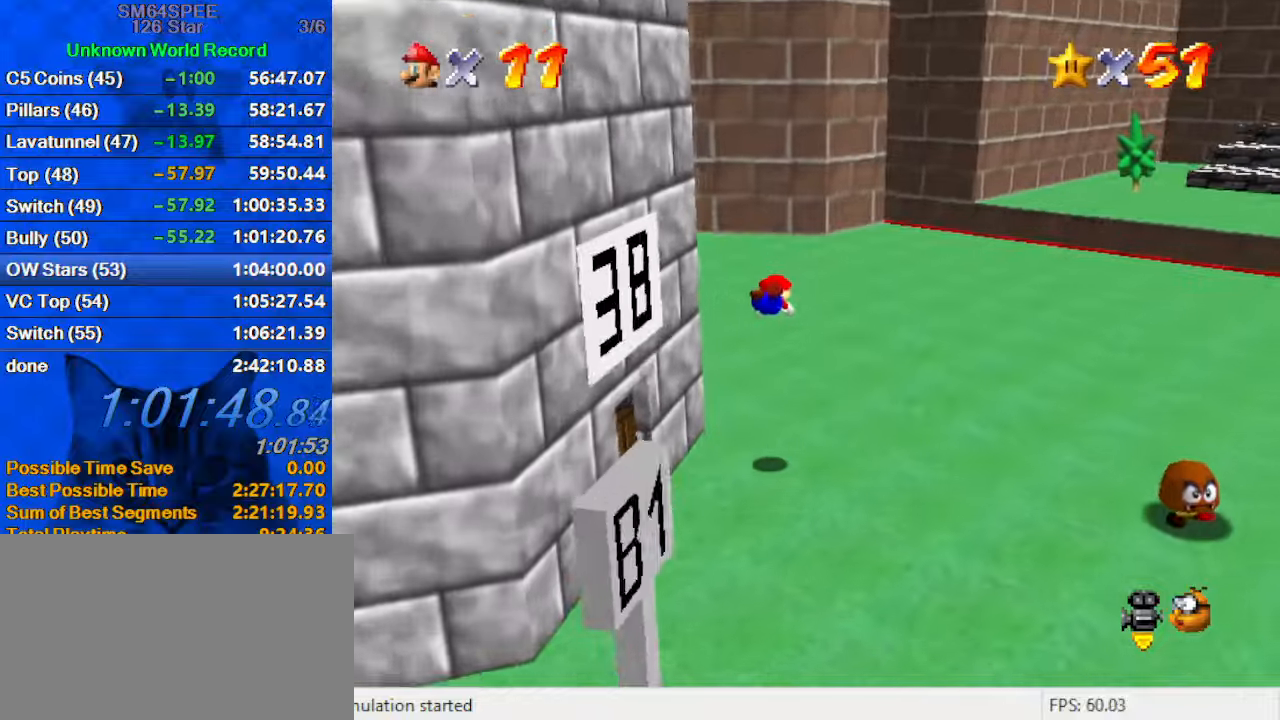
{"keys": ["shift", "up"], "events": [[33, "right", "down"], [233, "right", "up"], [333, "ctrl", "down"], [333, "shift", "down"], [500, "ctrl", "up"]]}
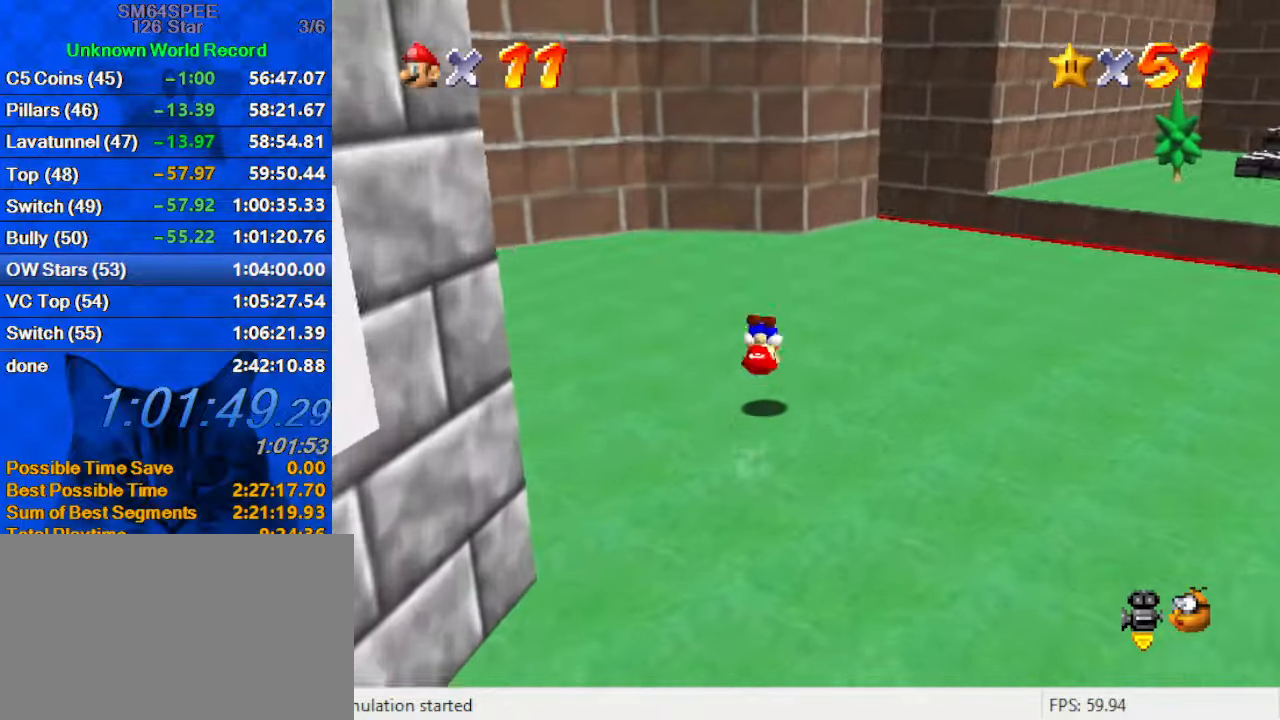
{"keys": ["ctrl", "right", "shift", "up"], "events": [[300, "right", "down"], [400, "ctrl", "down"]]}
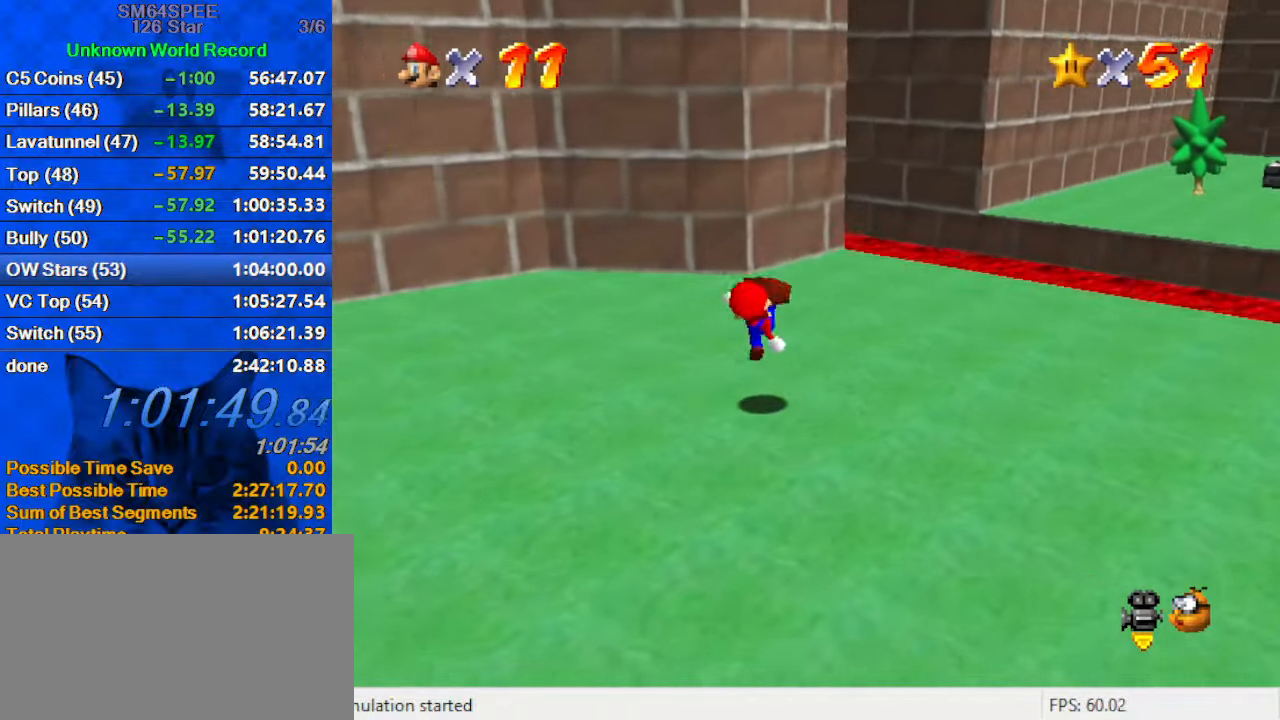
{"keys": ["right", "up"], "events": [[33, "ctrl", "up"], [33, "shift", "up"], [200, "right", "up"], [500, "right", "down"]]}
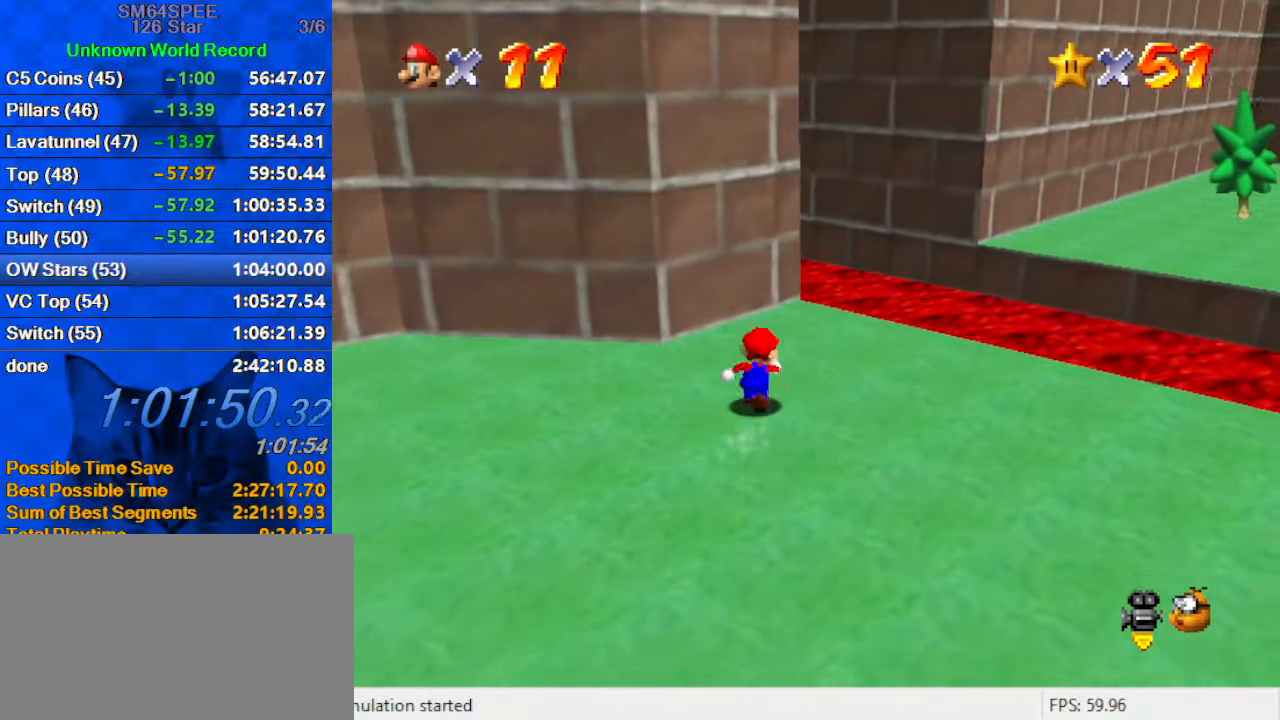
{"keys": ["up"], "events": [[33, "y", "down"], [100, "right", "up"], [133, "shift", "down"], [233, "shift", "up"], [233, "y", "up"], [367, "d", "down"], [500, "d", "up"]]}
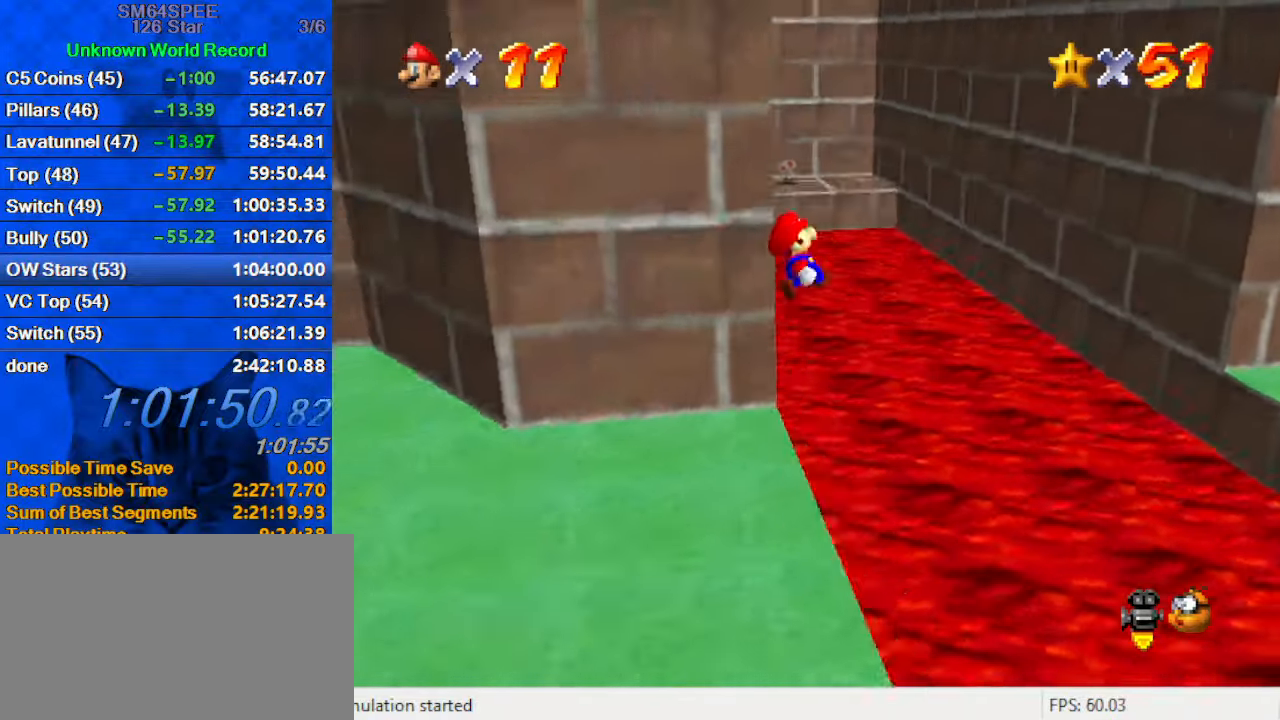
{"keys": ["right", "up"], "events": [[300, "right", "down"]]}
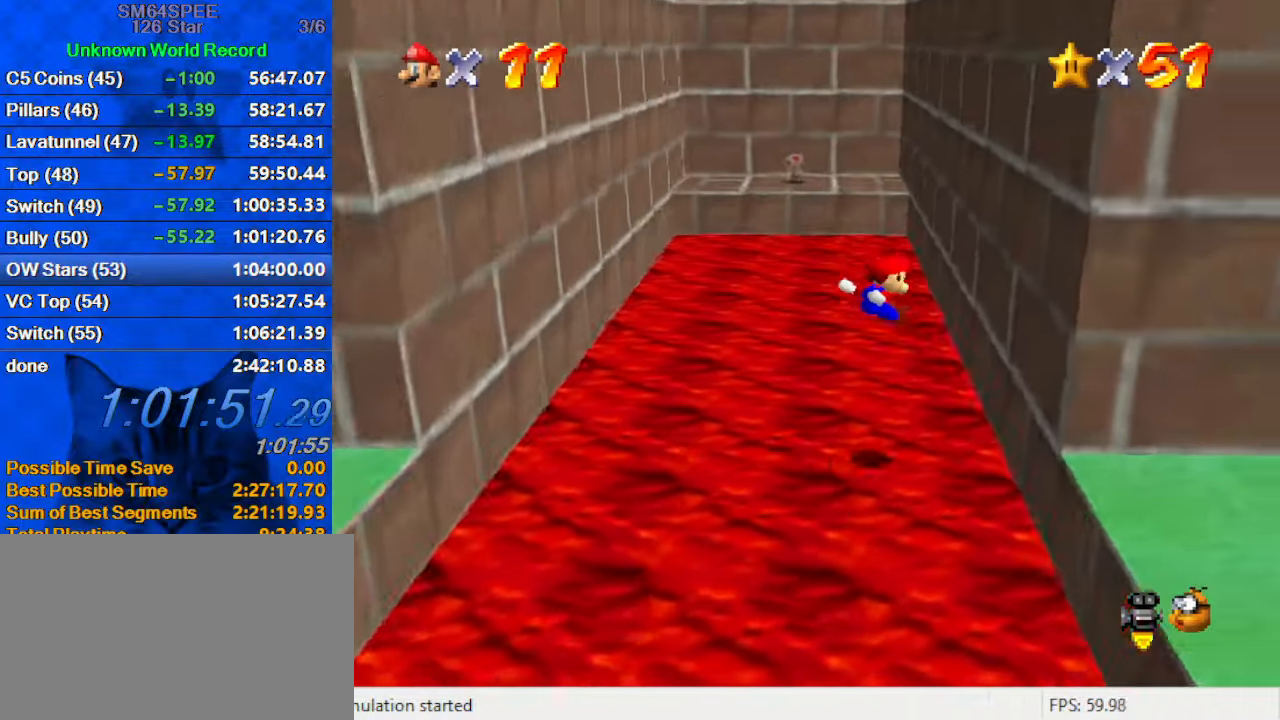
{"keys": ["left", "shift", "up"], "events": [[167, "left", "down"], [200, "right", "up"], [200, "shift", "down"]]}
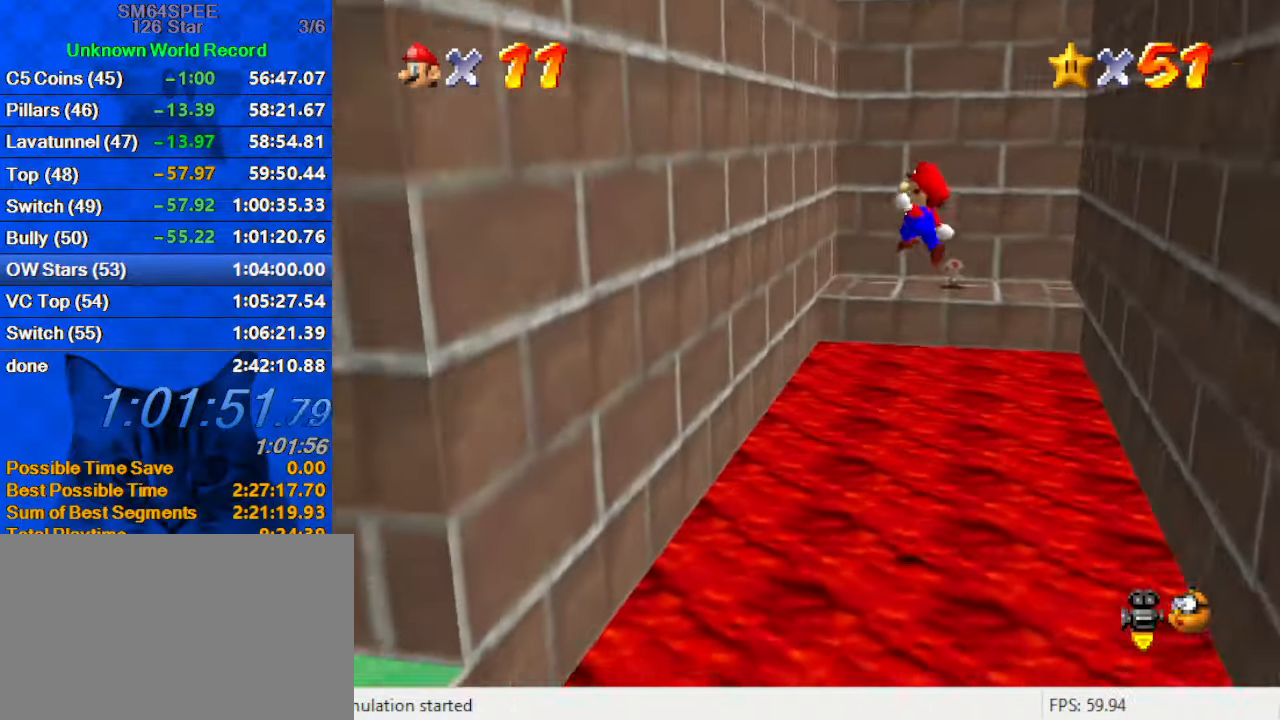
{"keys": ["right", "shift", "up"], "events": [[133, "left", "up"], [133, "shift", "up"], [367, "right", "down"], [400, "shift", "down"]]}
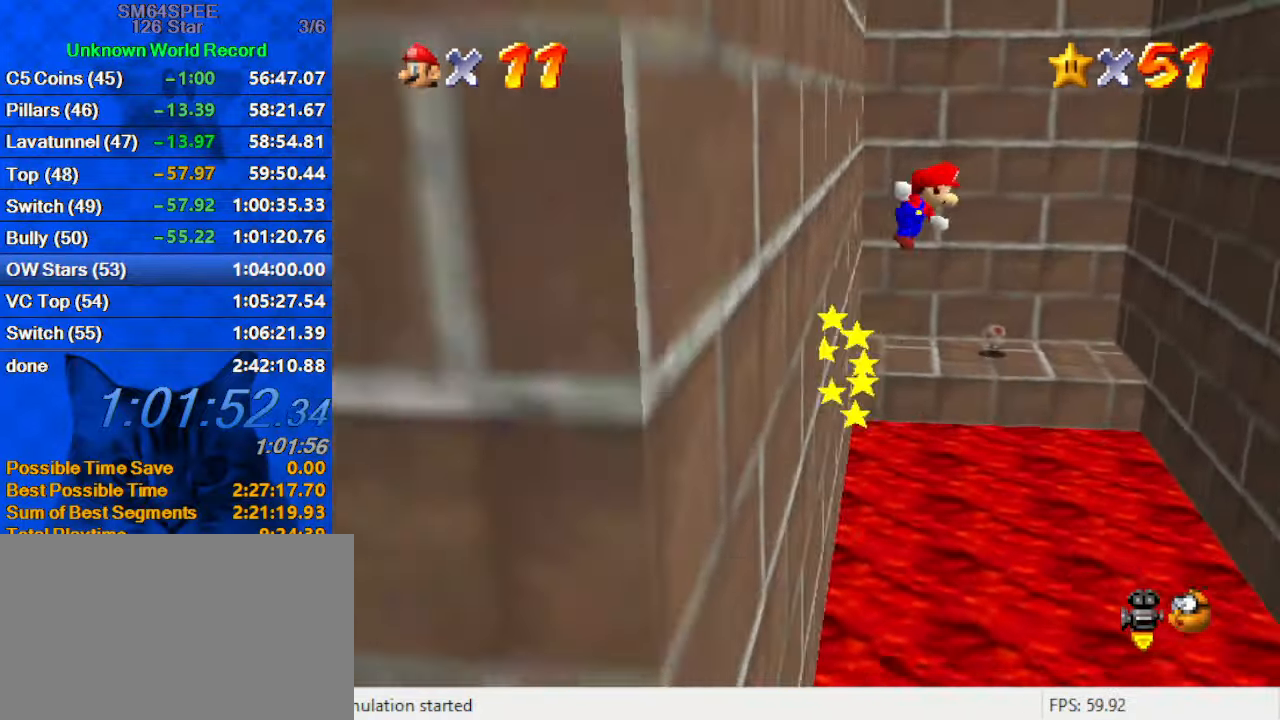
{"keys": ["shift", "up"], "events": [[400, "right", "up"]]}
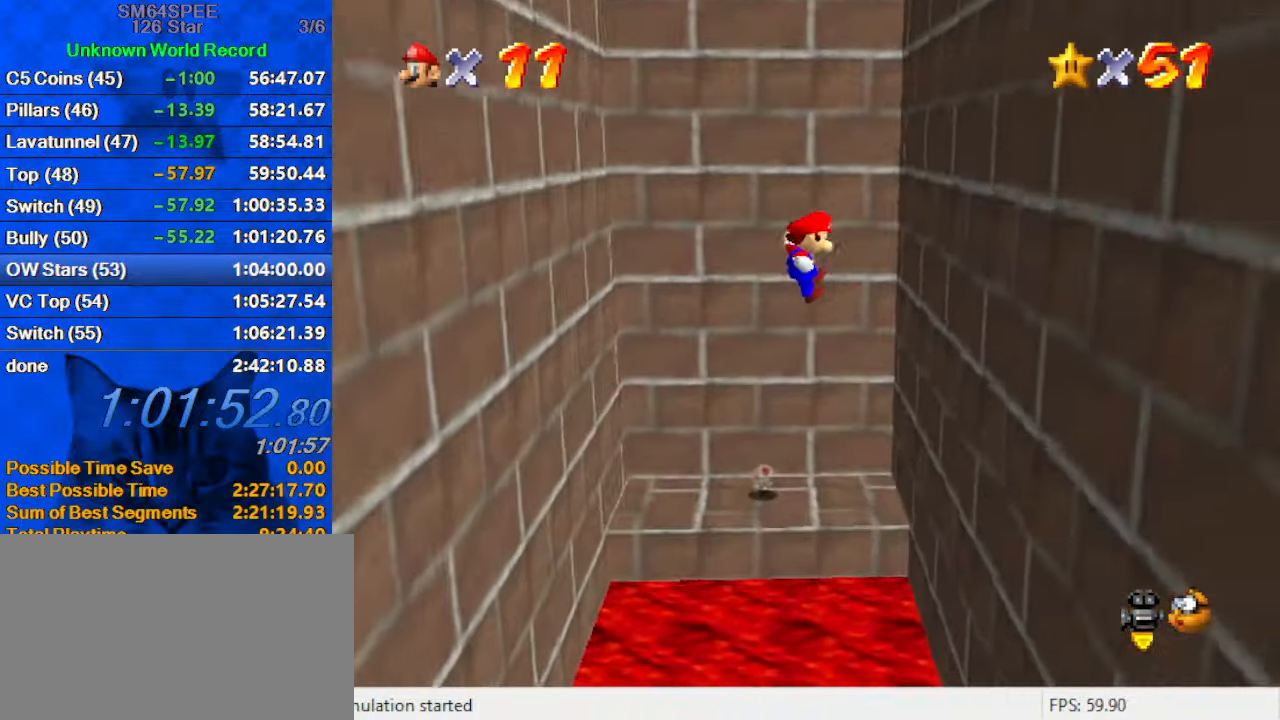
{"keys": ["up"], "events": [[367, "shift", "up"]]}
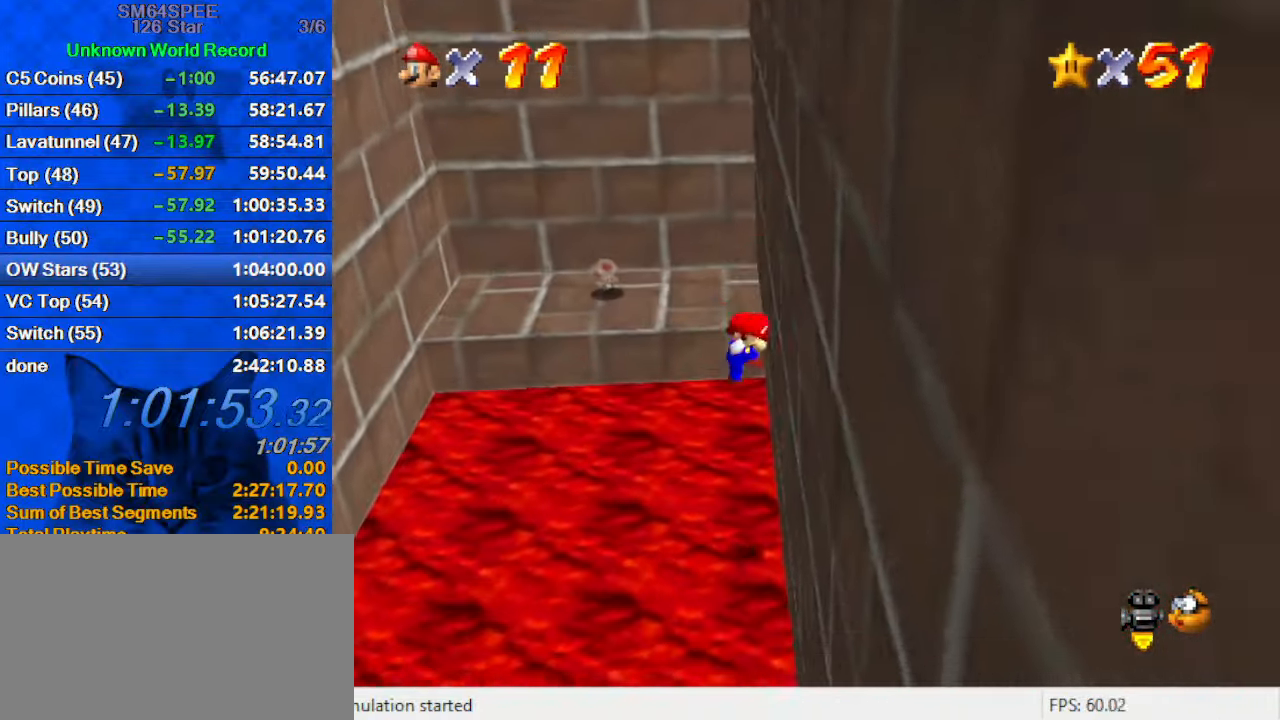
{"keys": ["up"], "events": [[67, "left", "down"], [67, "shift", "down"], [434, "left", "up"], [500, "shift", "up"]]}
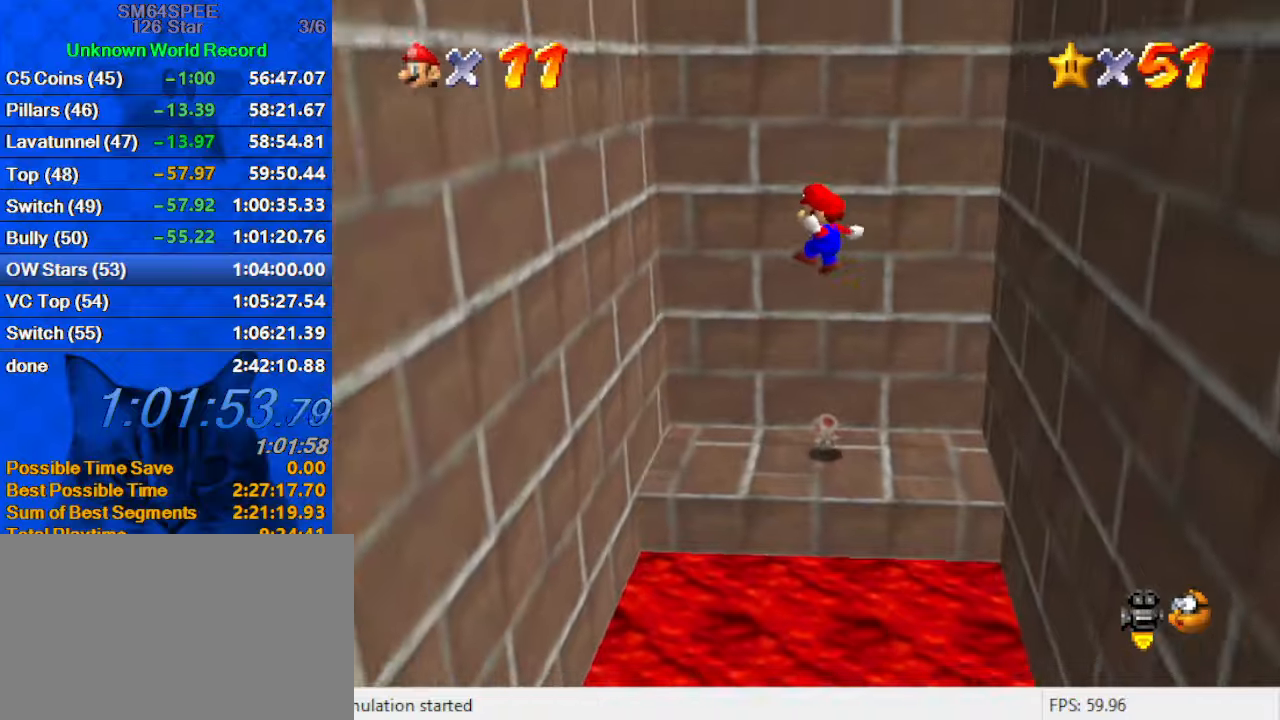
{"keys": ["up"], "events": []}
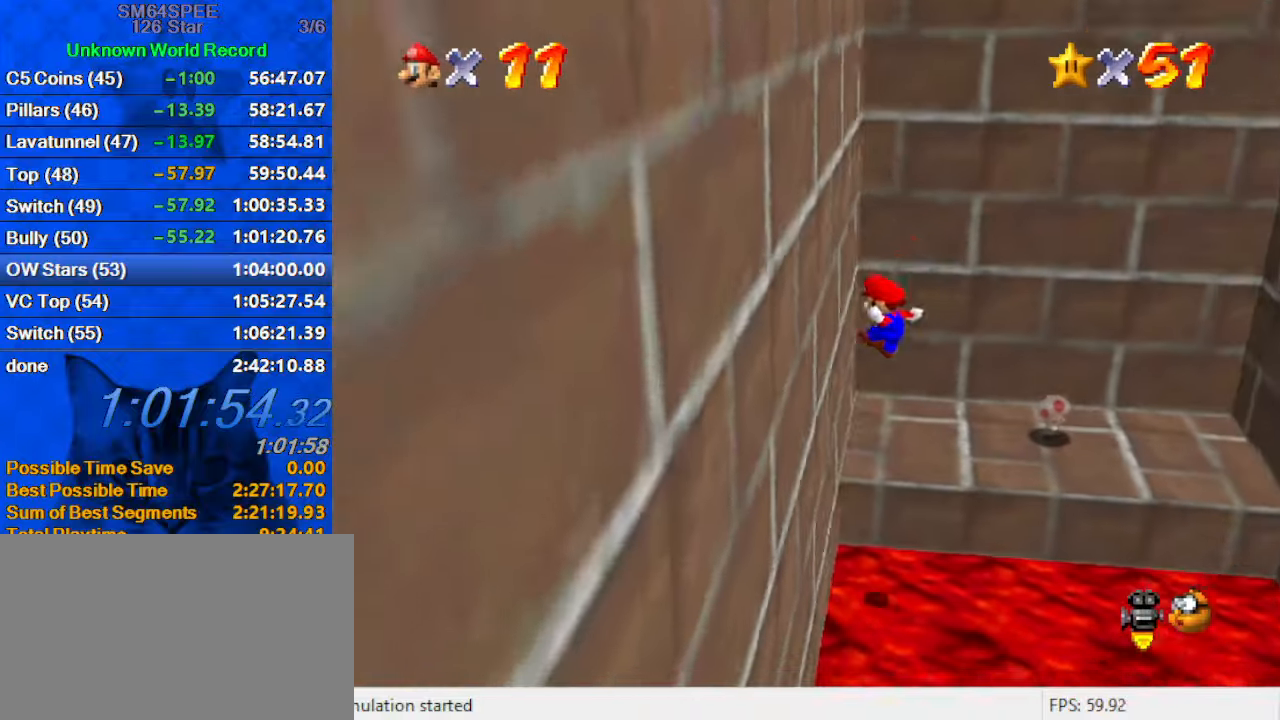
{"keys": ["left", "up"], "events": [[200, "shift", "down"], [234, "shift", "up"], [434, "d", "down"], [467, "d", "up"], [500, "left", "down"]]}
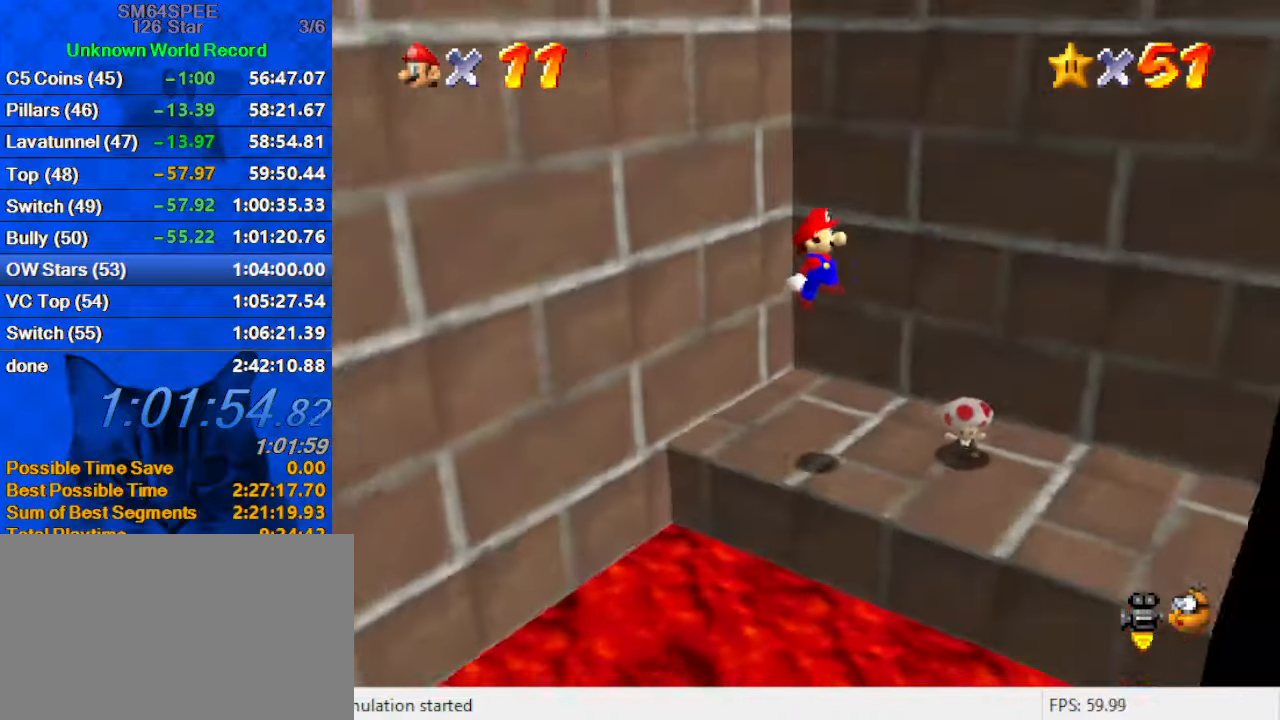
{"keys": [], "events": [[67, "d", "down"], [167, "d", "up"], [234, "d", "down"], [334, "d", "up"], [334, "left", "up"], [334, "up", "up"]]}
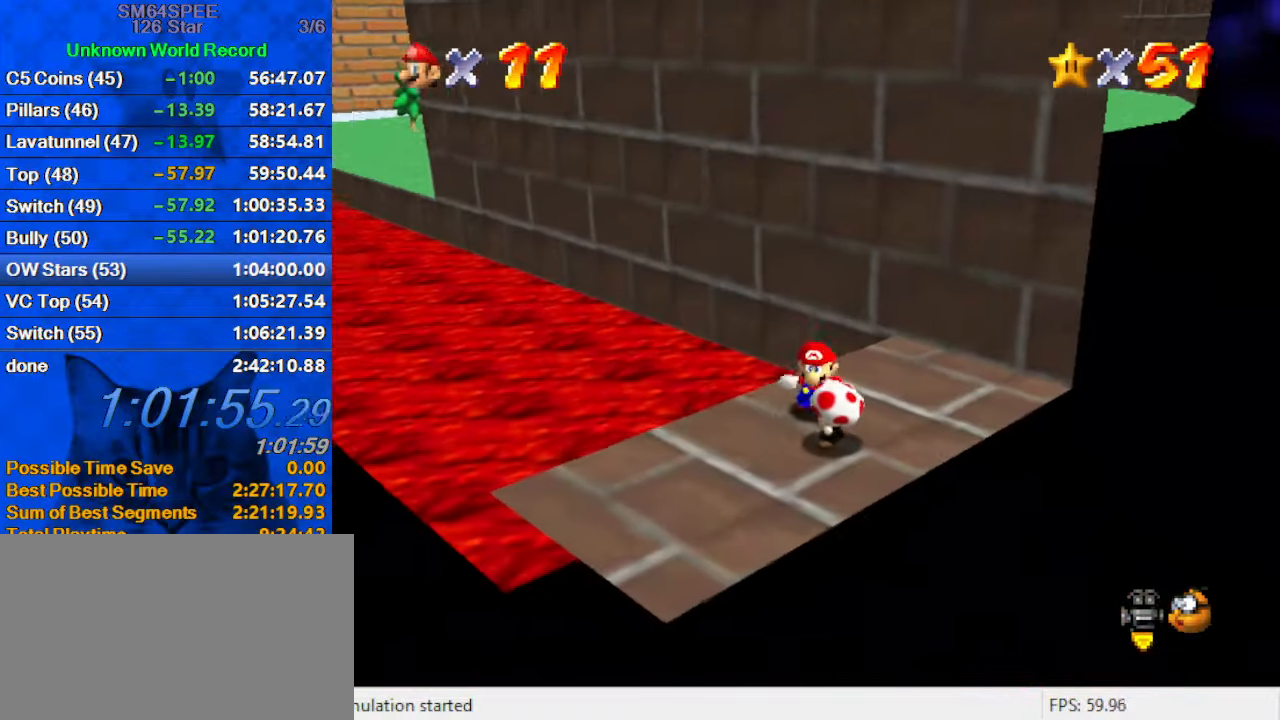
{"keys": ["down", "shift"], "events": [[34, "down", "down"], [500, "shift", "down"]]}
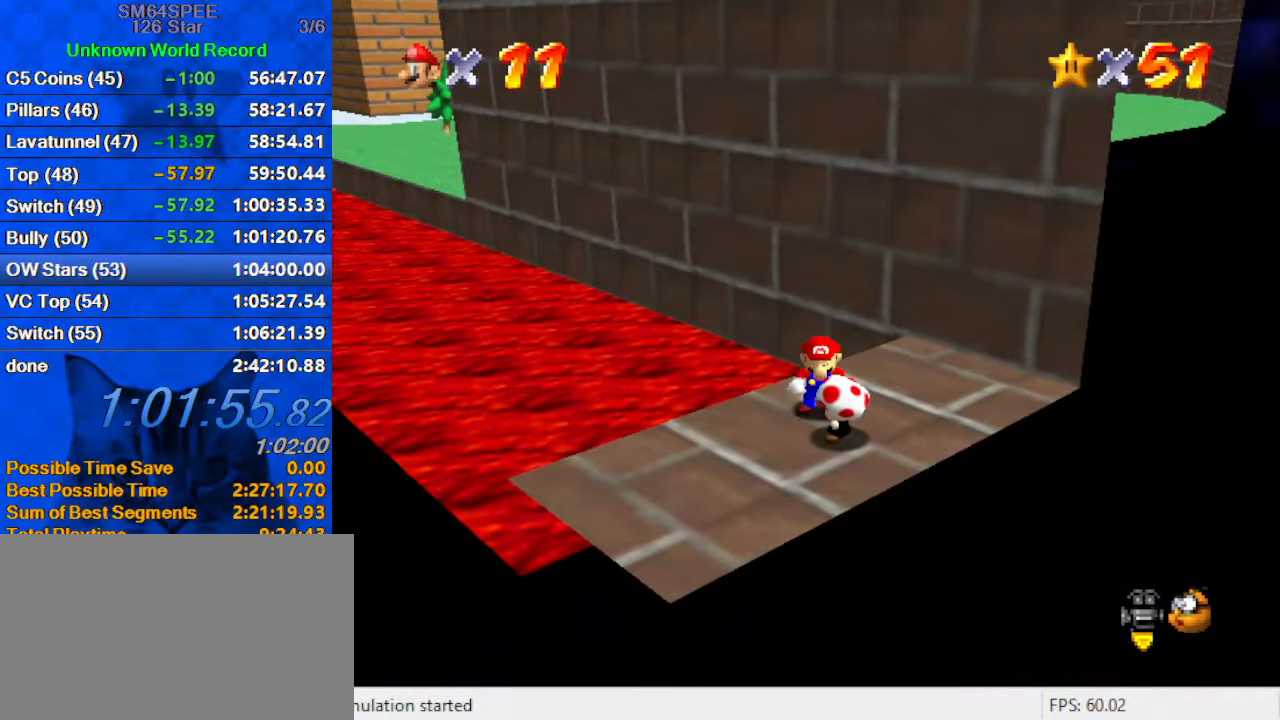
{"keys": [], "events": [[100, "shift", "up"], [134, "down", "up"], [167, "d", "down"], [300, "d", "up"]]}